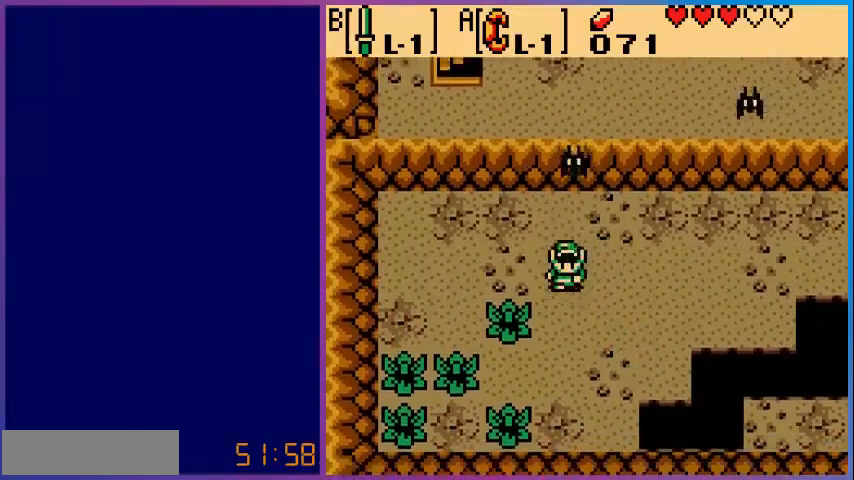
Gameplay with a controller (Nintendo layout); each line is a JSON object with the inputs held at the frame after it. "events" lists button and stick changes between this image and that frame as [ms after this image, input, new state], when the widget could be followed in between. Not read: L3 R3.
{"buttons": ["DPAD_RIGHT"], "events": [[80, "DPAD_DOWN", "up"], [80, "DPAD_RIGHT", "down"]]}
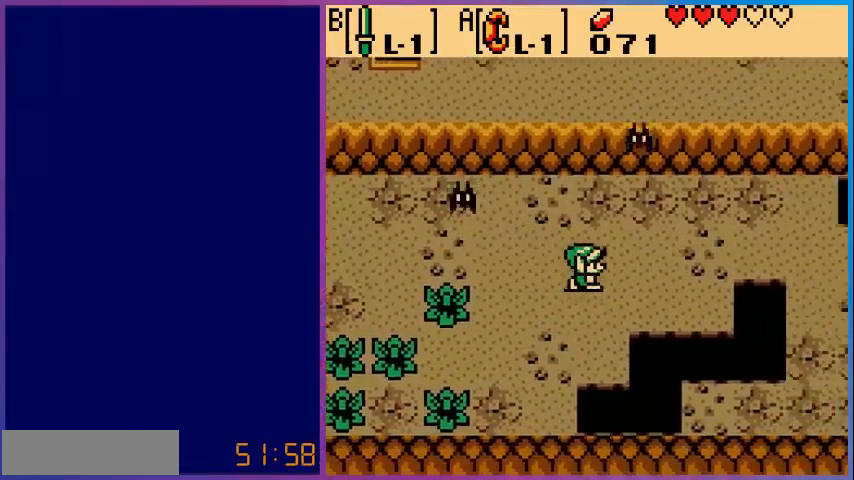
{"buttons": ["DPAD_UP", "DPAD_RIGHT"], "events": [[480, "DPAD_UP", "down"]]}
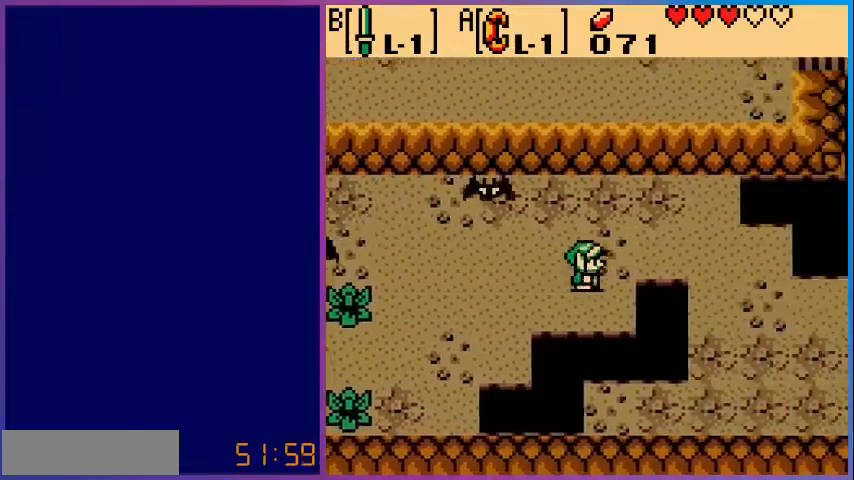
{"buttons": ["DPAD_RIGHT"], "events": [[200, "DPAD_UP", "up"]]}
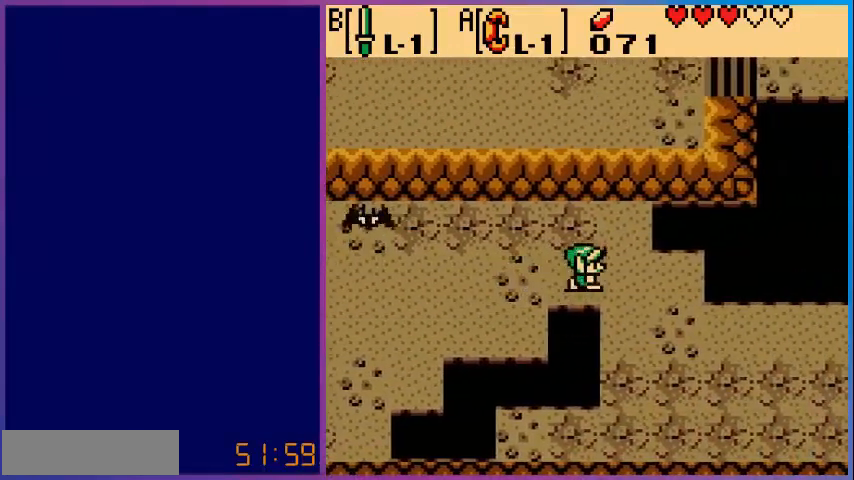
{"buttons": ["DPAD_DOWN", "DPAD_RIGHT"], "events": [[80, "DPAD_DOWN", "down"], [160, "DPAD_RIGHT", "up"], [240, "DPAD_RIGHT", "down"]]}
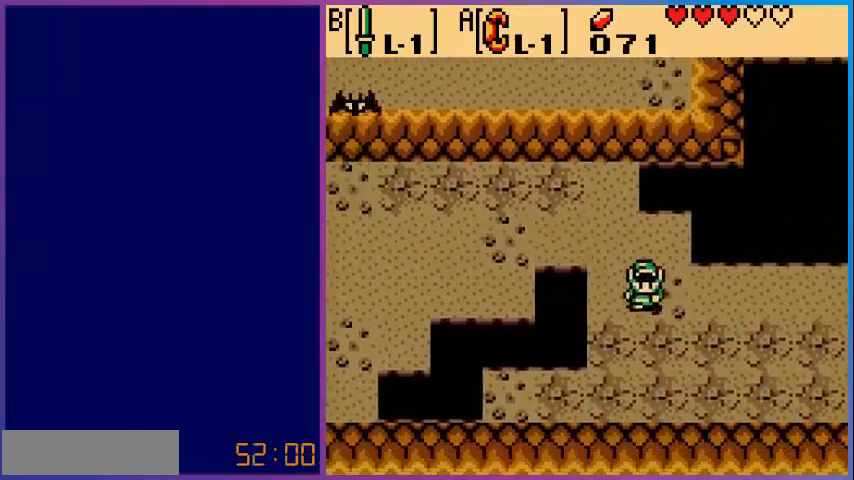
{"buttons": ["DPAD_RIGHT"], "events": [[80, "DPAD_DOWN", "up"]]}
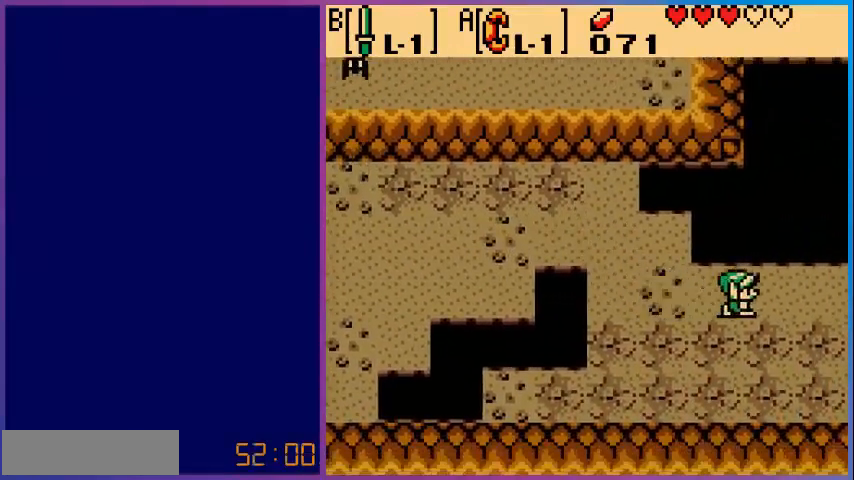
{"buttons": ["DPAD_RIGHT"], "events": []}
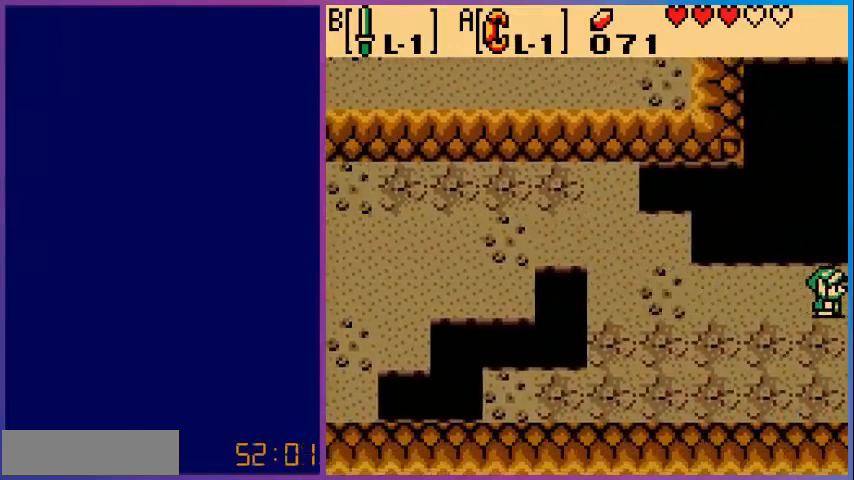
{"buttons": [], "events": [[120, "DPAD_RIGHT", "up"]]}
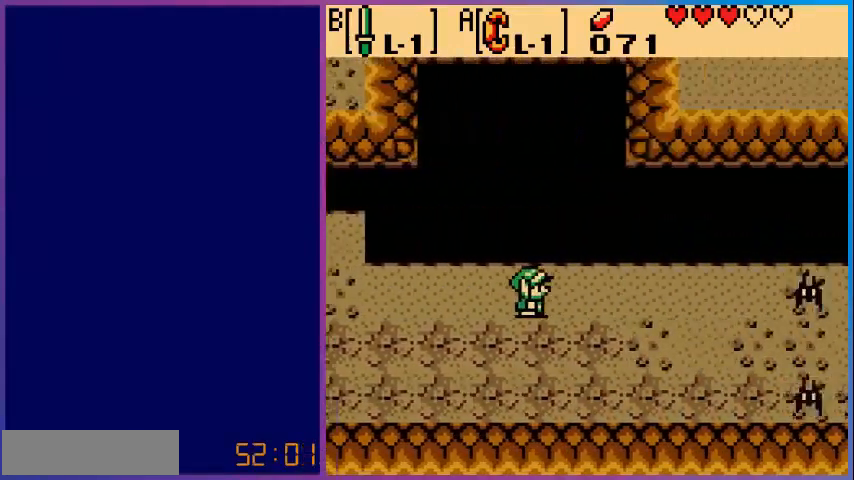
{"buttons": ["DPAD_RIGHT"], "events": [[40, "DPAD_RIGHT", "down"]]}
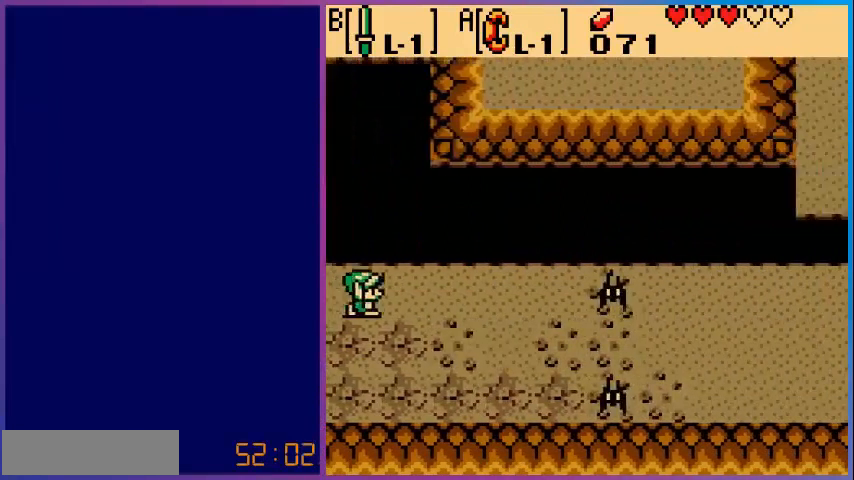
{"buttons": ["DPAD_RIGHT"], "events": []}
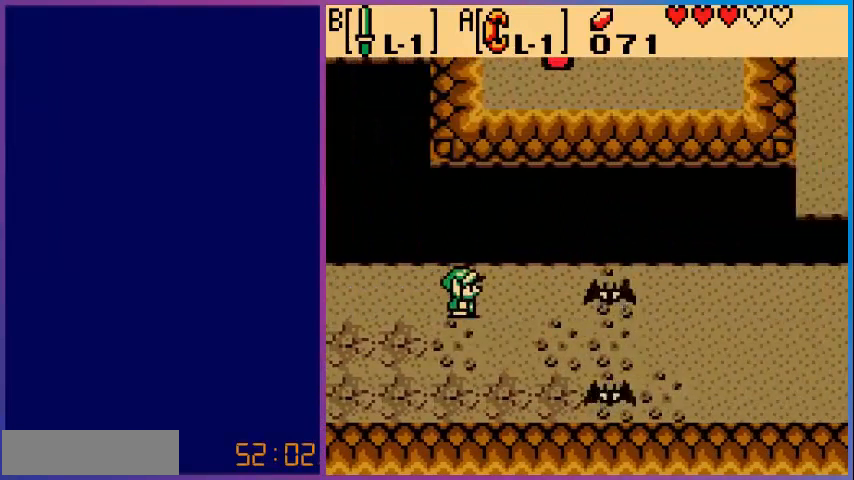
{"buttons": ["DPAD_RIGHT"], "events": [[280, "B", "down"], [440, "B", "up"]]}
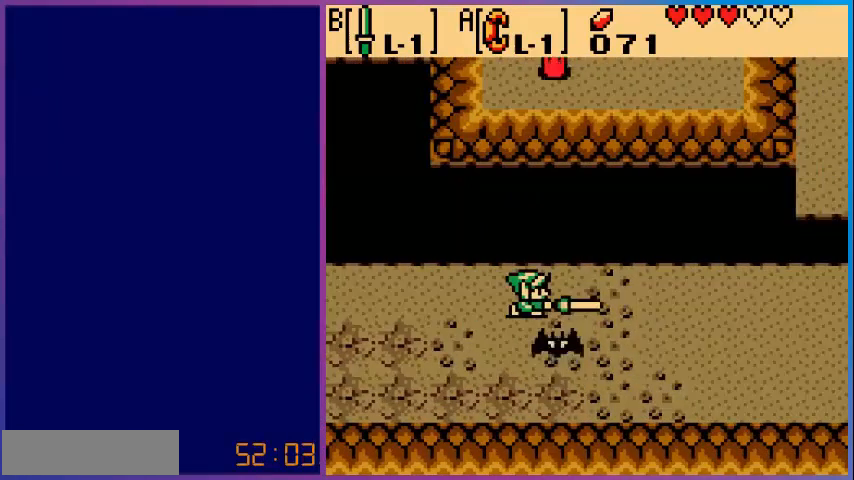
{"buttons": ["B"], "events": [[120, "B", "down"], [160, "DPAD_RIGHT", "up"]]}
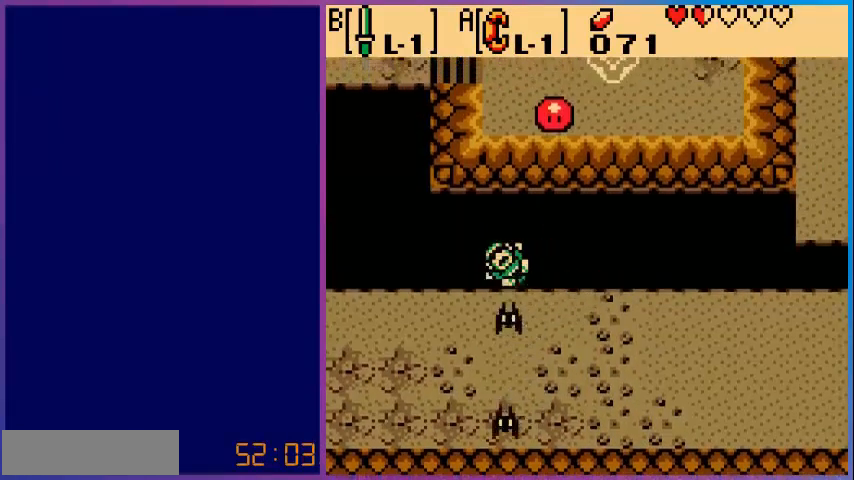
{"buttons": [], "events": [[80, "B", "up"]]}
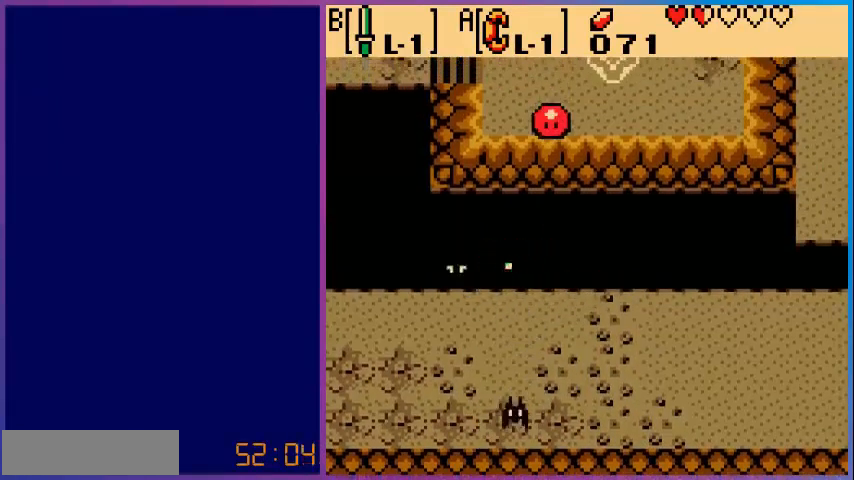
{"buttons": [], "events": []}
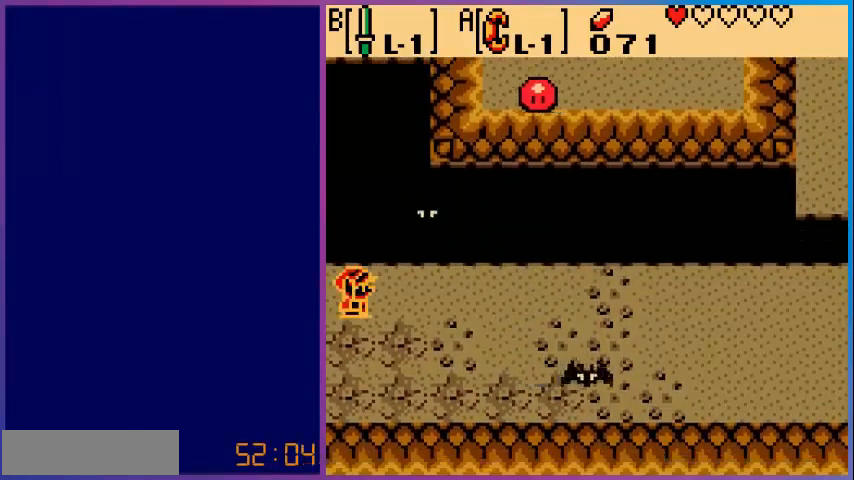
{"buttons": ["DPAD_RIGHT"], "events": [[120, "DPAD_DOWN", "down"], [360, "DPAD_DOWN", "up"], [360, "DPAD_RIGHT", "down"]]}
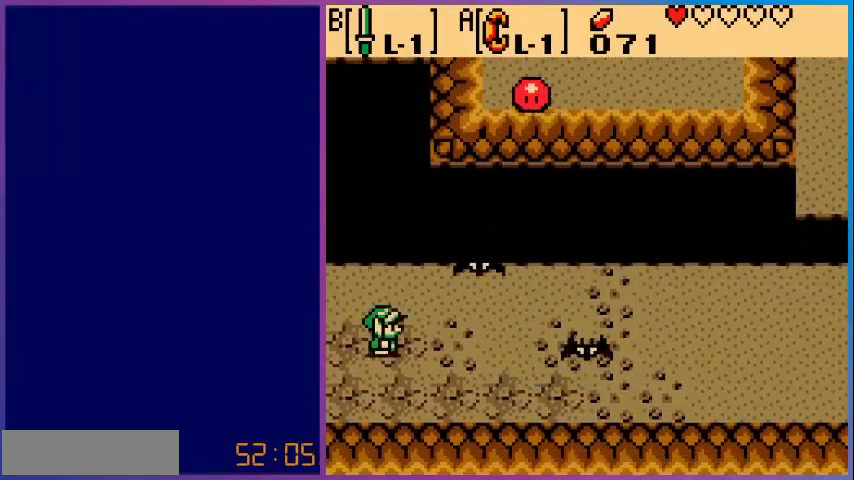
{"buttons": ["B", "DPAD_RIGHT"], "events": [[360, "B", "down"]]}
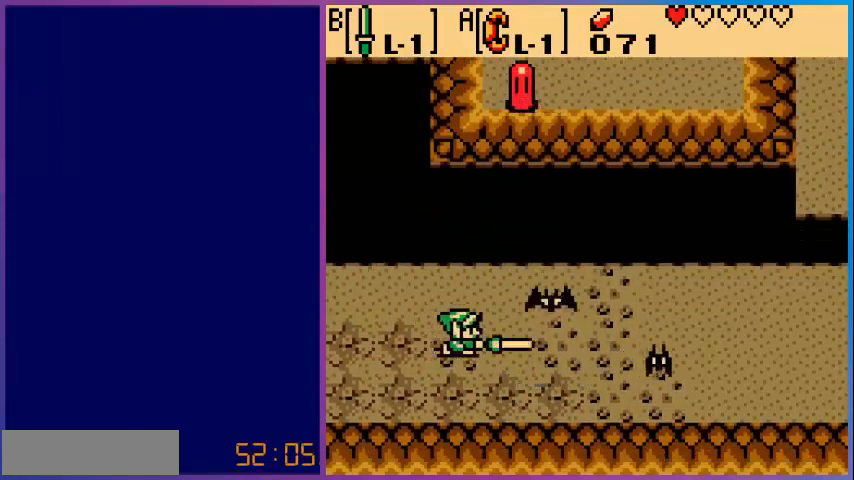
{"buttons": ["DPAD_RIGHT"], "events": [[40, "B", "up"]]}
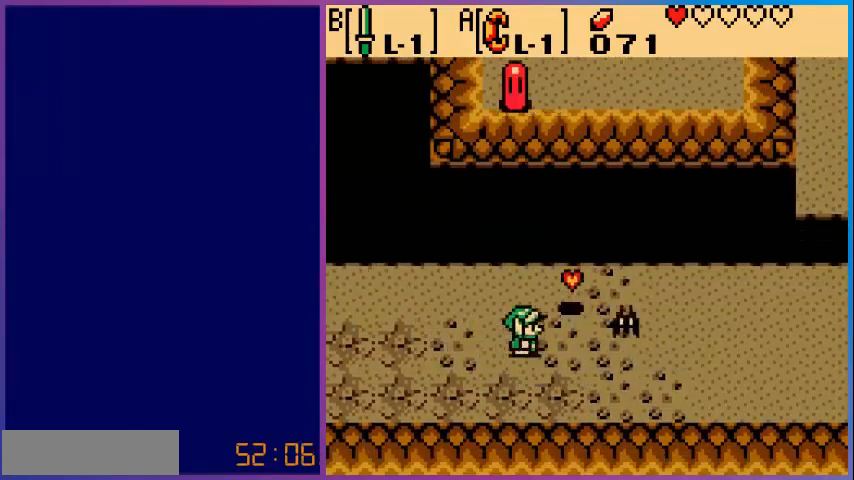
{"buttons": ["DPAD_RIGHT"], "events": [[120, "B", "down"], [320, "B", "up"]]}
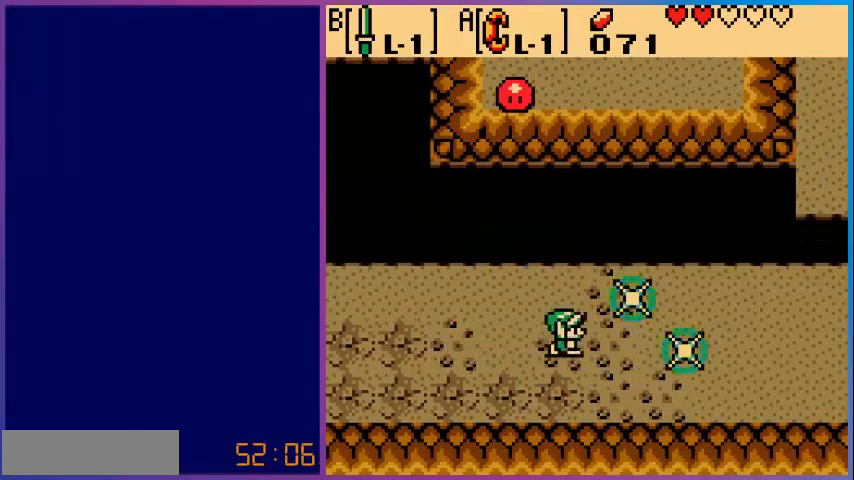
{"buttons": ["DPAD_RIGHT"], "events": []}
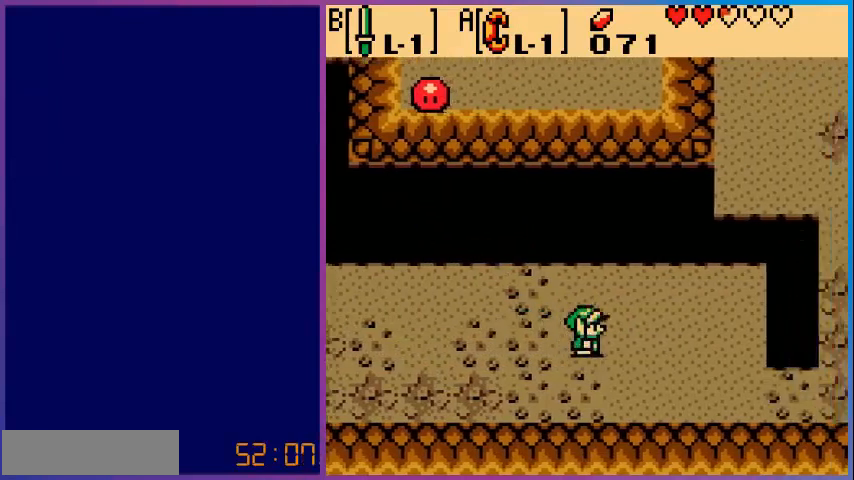
{"buttons": ["DPAD_DOWN", "DPAD_RIGHT"], "events": [[400, "DPAD_DOWN", "down"]]}
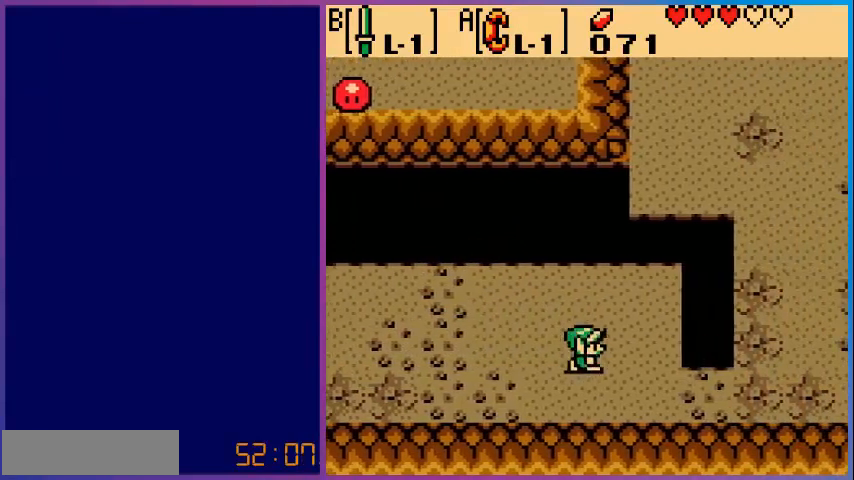
{"buttons": ["DPAD_RIGHT"], "events": [[440, "DPAD_DOWN", "up"]]}
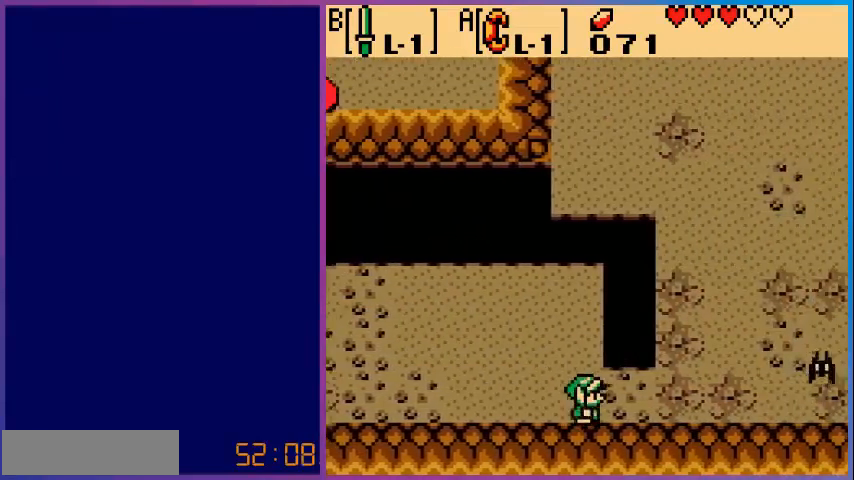
{"buttons": ["DPAD_RIGHT"], "events": []}
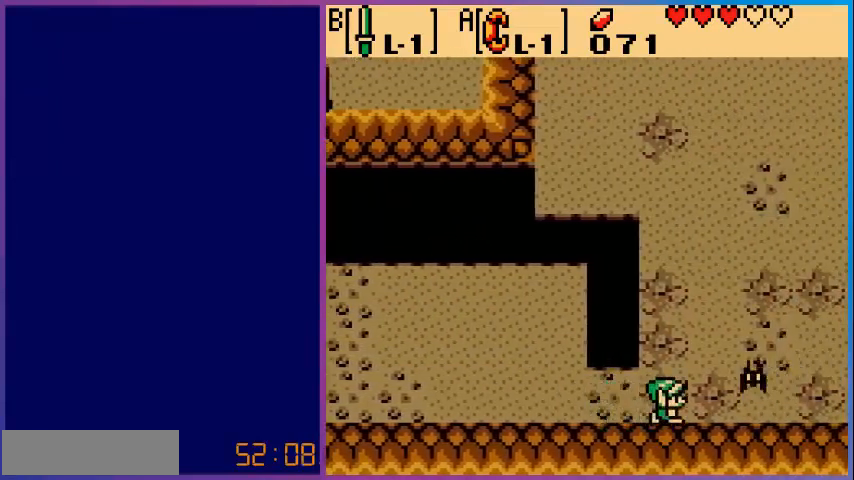
{"buttons": ["DPAD_RIGHT"], "events": [[40, "B", "down"], [240, "B", "up"]]}
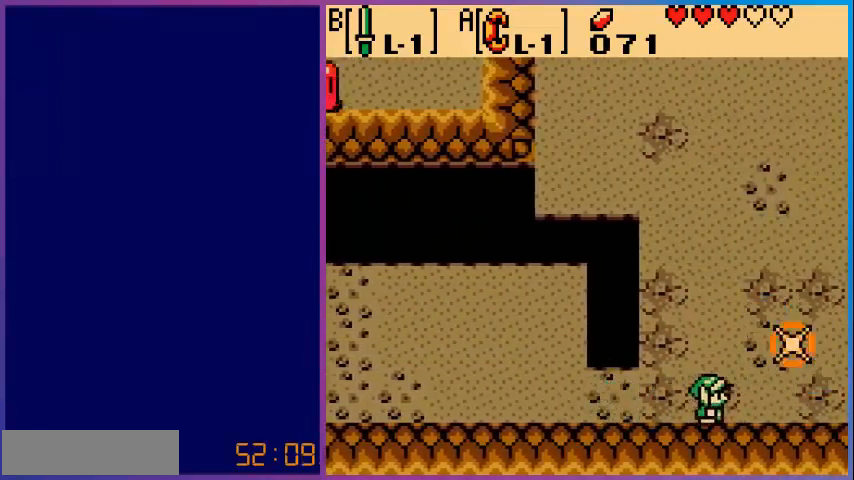
{"buttons": ["DPAD_RIGHT"], "events": [[400, "DPAD_UP", "down"], [520, "DPAD_UP", "up"]]}
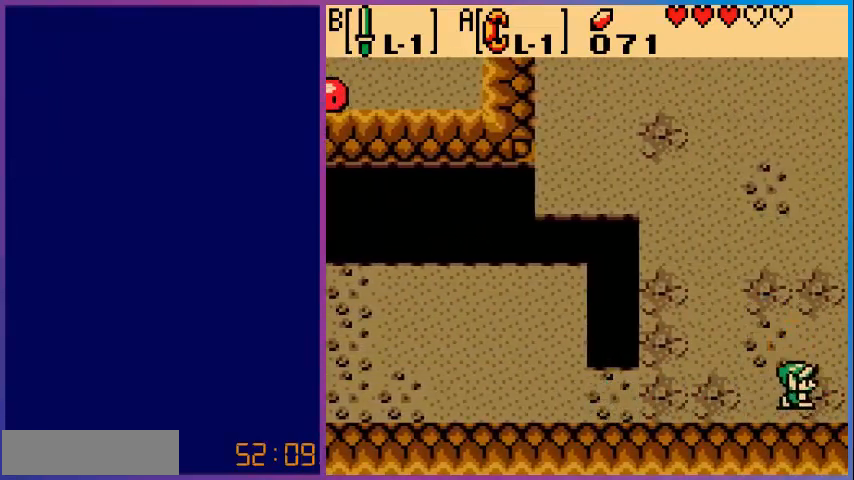
{"buttons": [], "events": [[400, "DPAD_RIGHT", "up"]]}
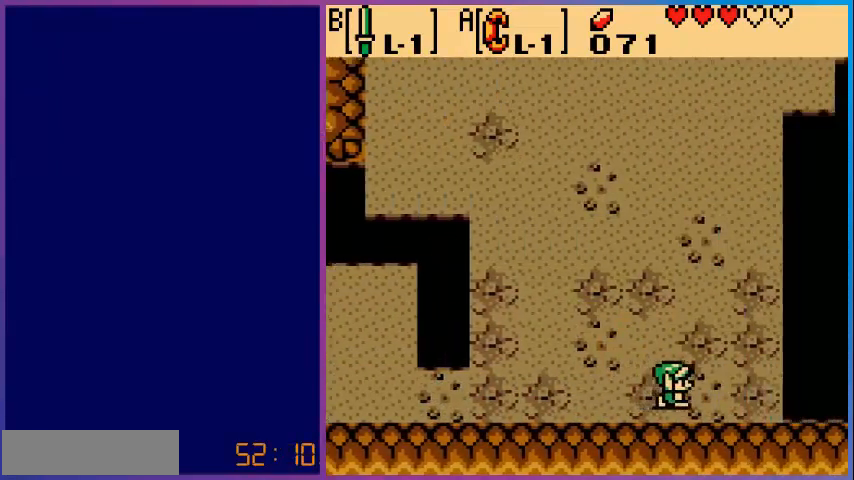
{"buttons": ["DPAD_UP"], "events": [[400, "DPAD_UP", "down"]]}
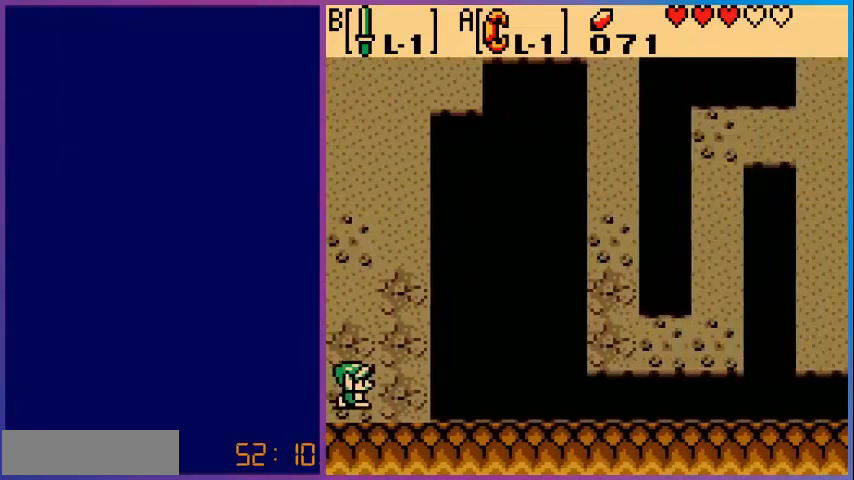
{"buttons": ["DPAD_UP"], "events": []}
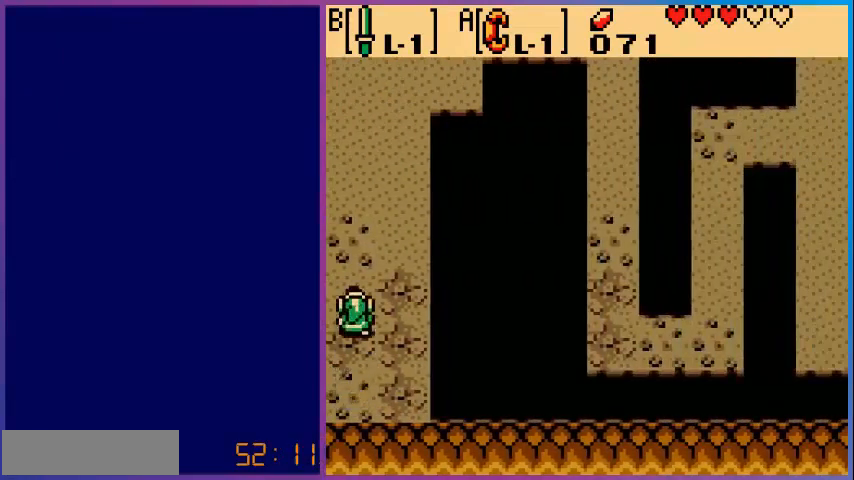
{"buttons": ["DPAD_UP"], "events": []}
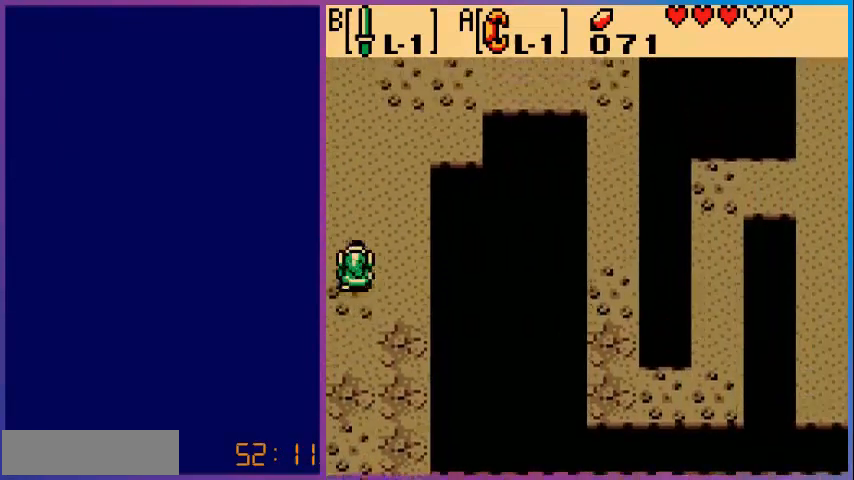
{"buttons": ["DPAD_UP"], "events": []}
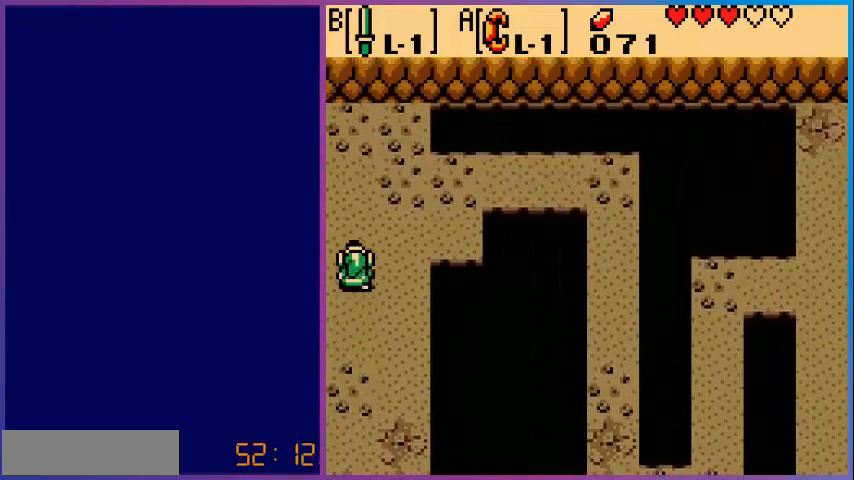
{"buttons": ["DPAD_UP", "DPAD_RIGHT"], "events": [[240, "DPAD_RIGHT", "down"]]}
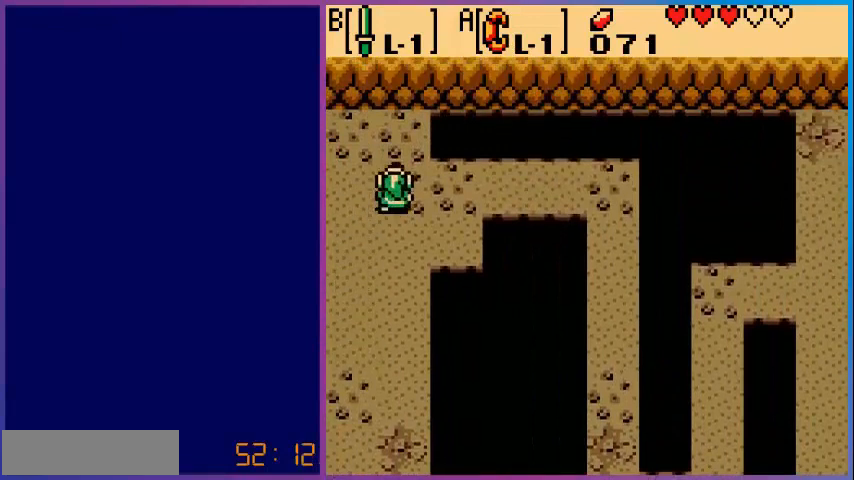
{"buttons": ["DPAD_RIGHT"], "events": [[120, "DPAD_UP", "up"]]}